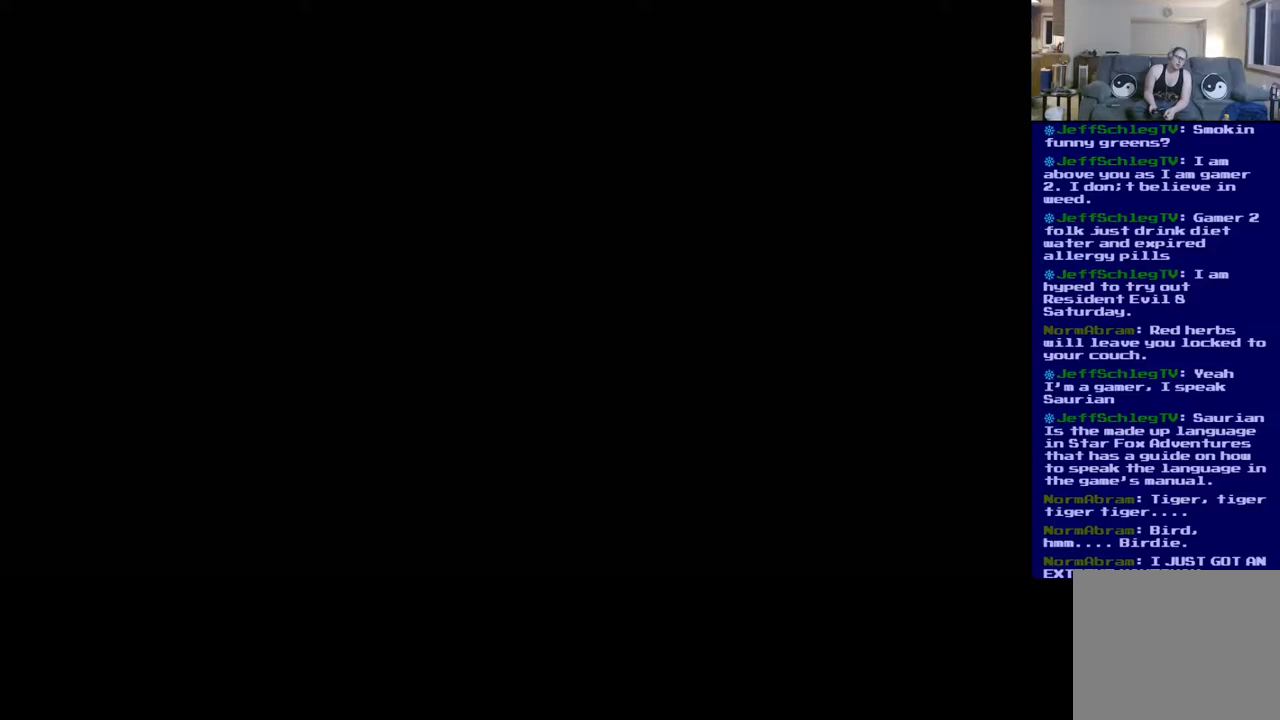
Gameplay with a controller (Xbox layout); each line is a JSON object with the inputs held at the frame after it. "events" lists button and stick changes between this image and that frame as [ms after this image, input, new state], when the widget could be followed in between. Not read: R3.
{"buttons": [], "left_stick": "center", "right_stick": "center", "events": []}
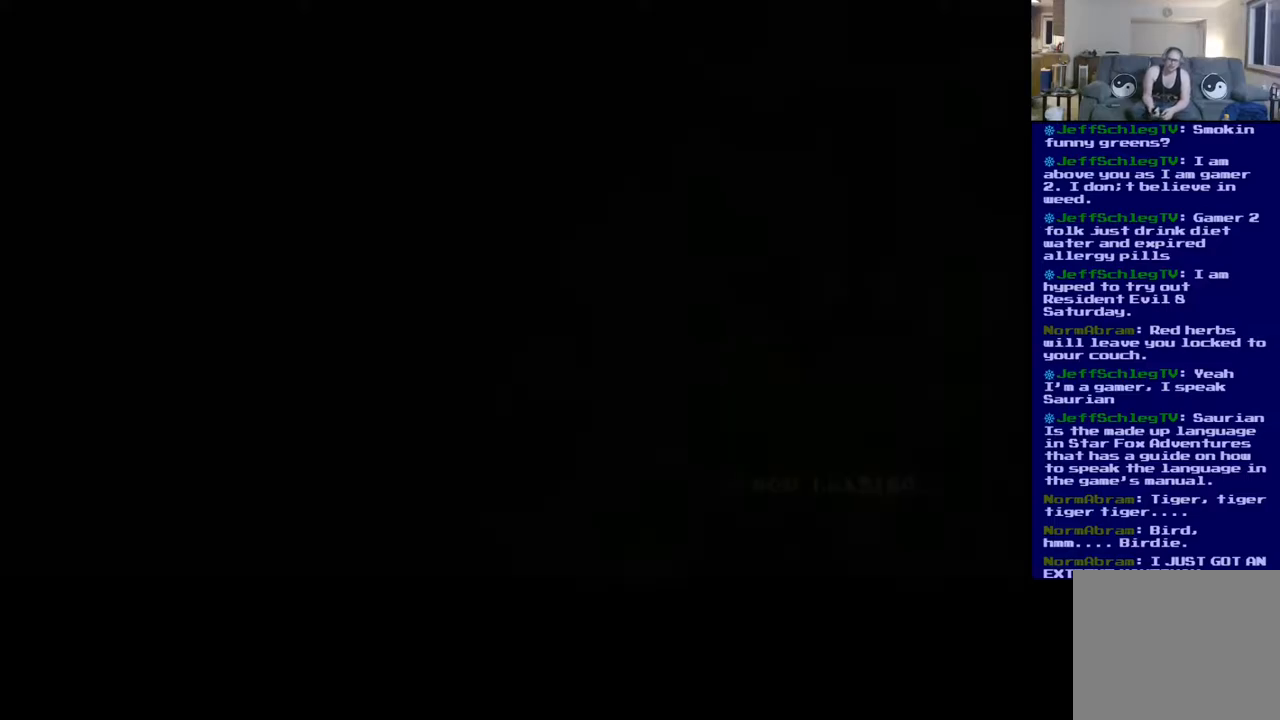
{"buttons": [], "left_stick": "center", "right_stick": "center", "events": []}
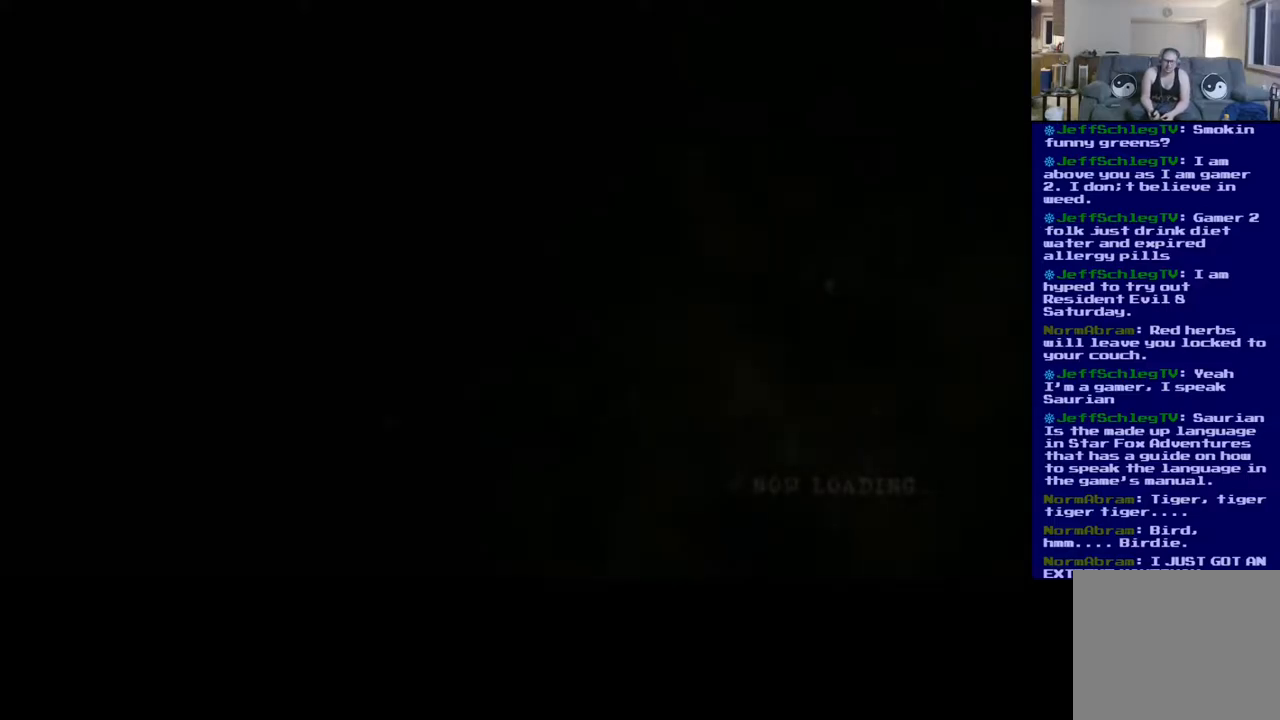
{"buttons": [], "left_stick": "center", "right_stick": "center", "events": []}
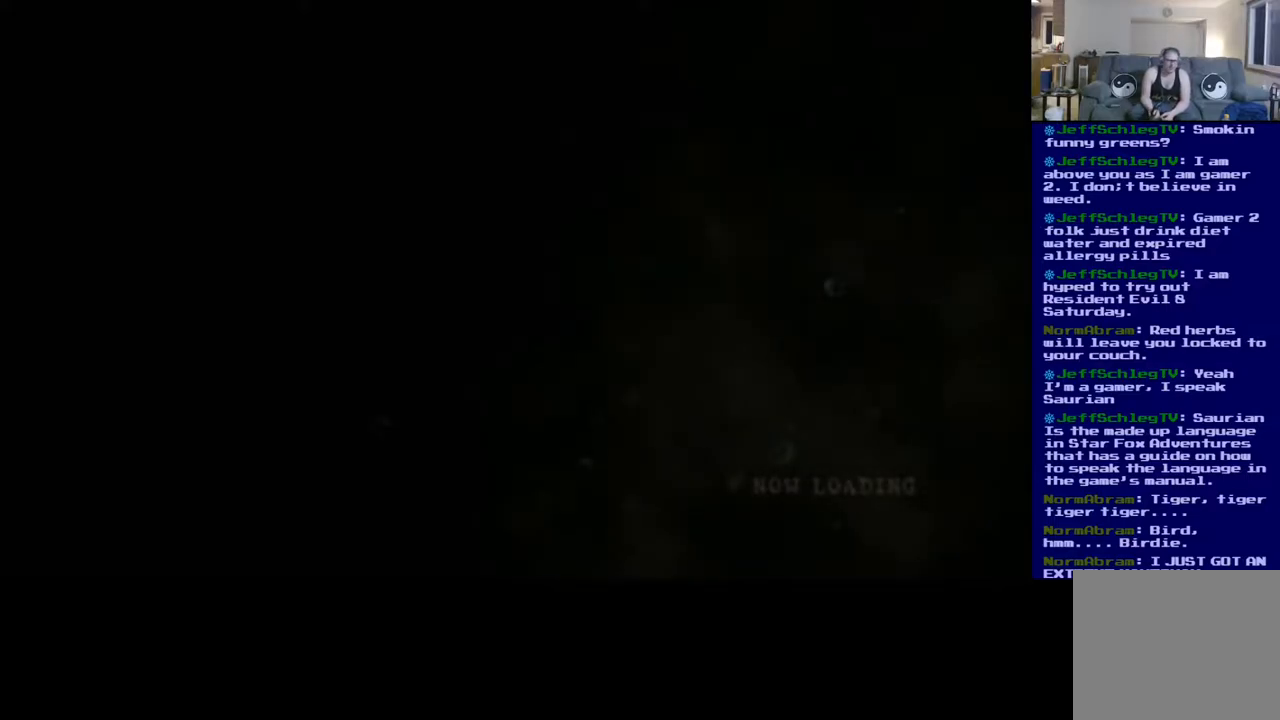
{"buttons": [], "left_stick": "center", "right_stick": "center", "events": []}
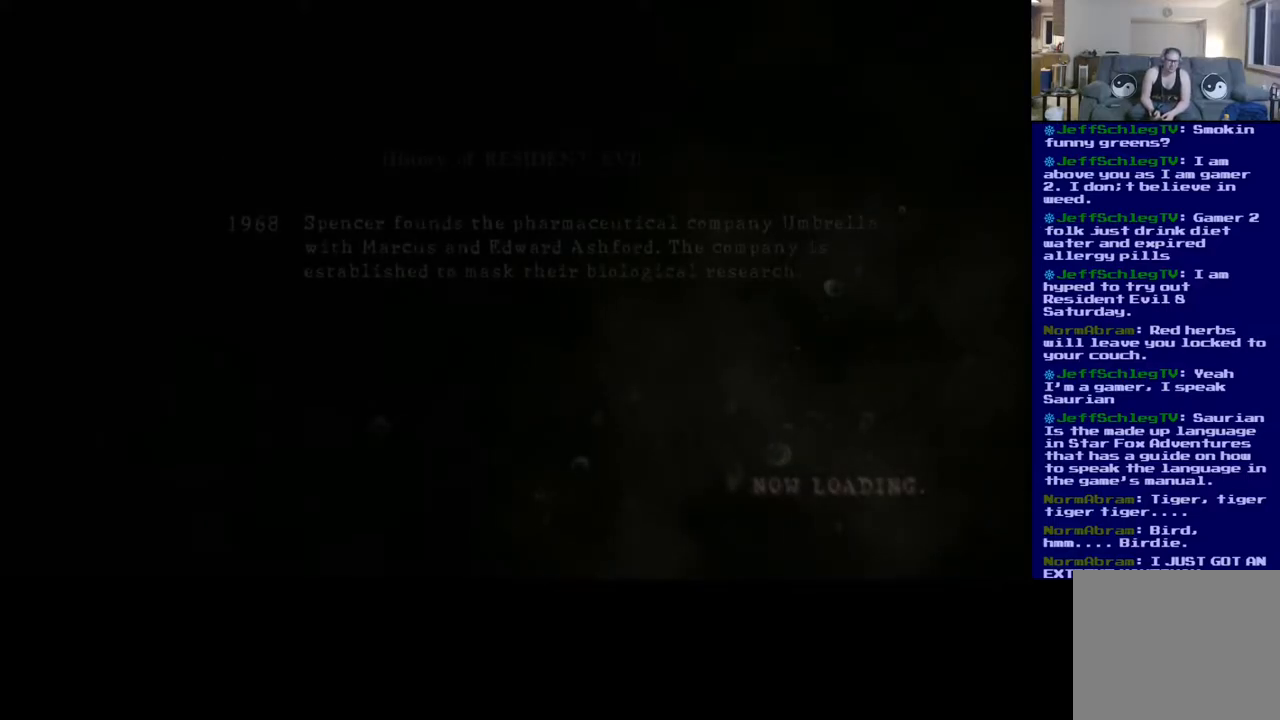
{"buttons": [], "left_stick": "center", "right_stick": "center", "events": []}
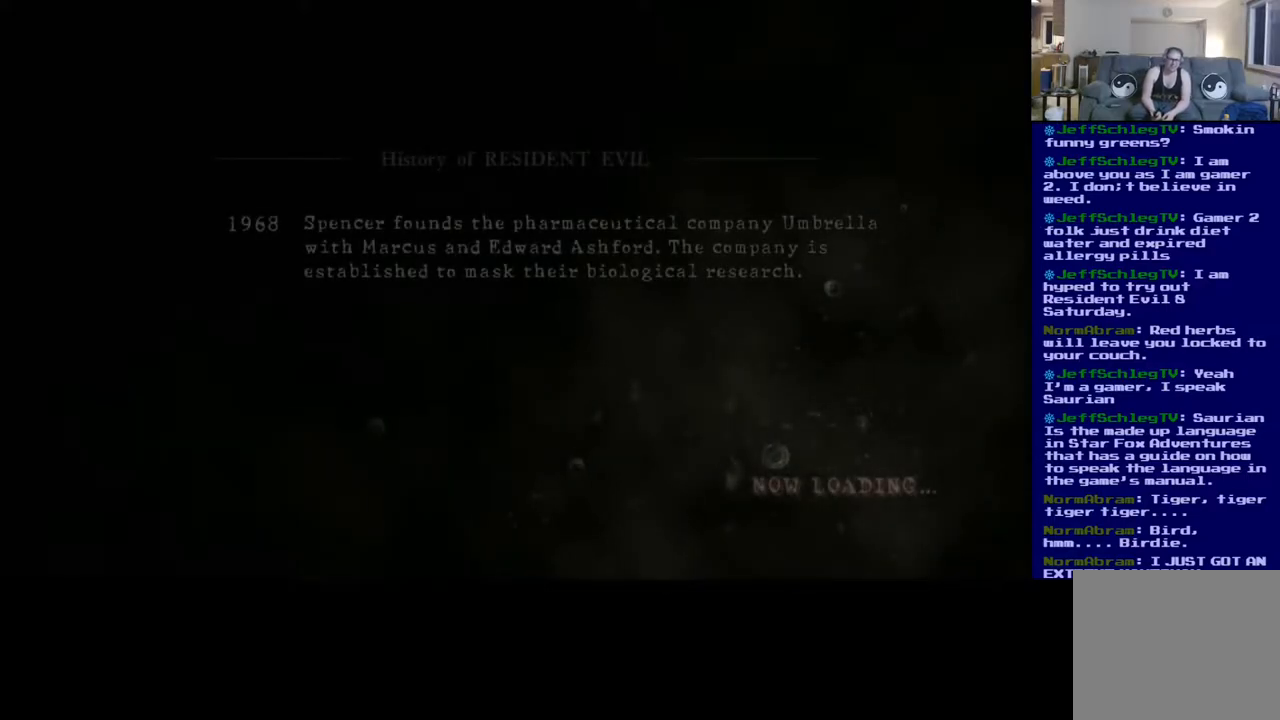
{"buttons": [], "left_stick": "center", "right_stick": "center", "events": []}
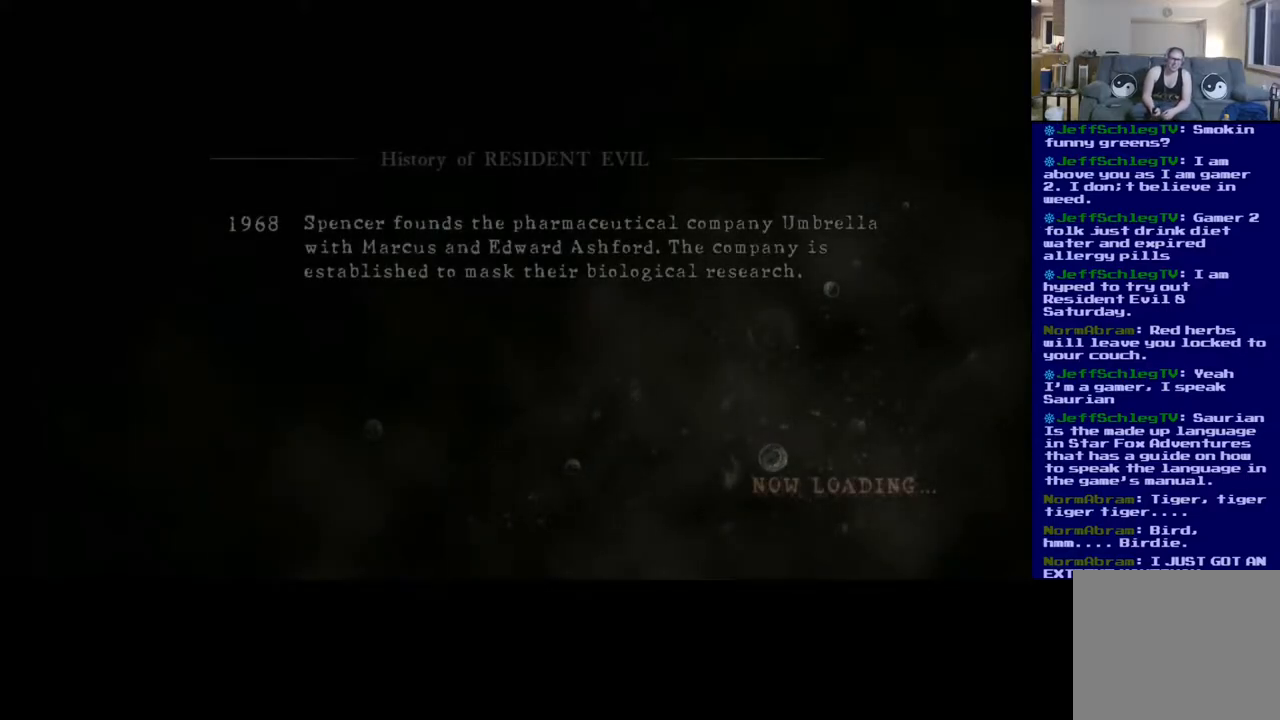
{"buttons": [], "left_stick": "center", "right_stick": "center", "events": []}
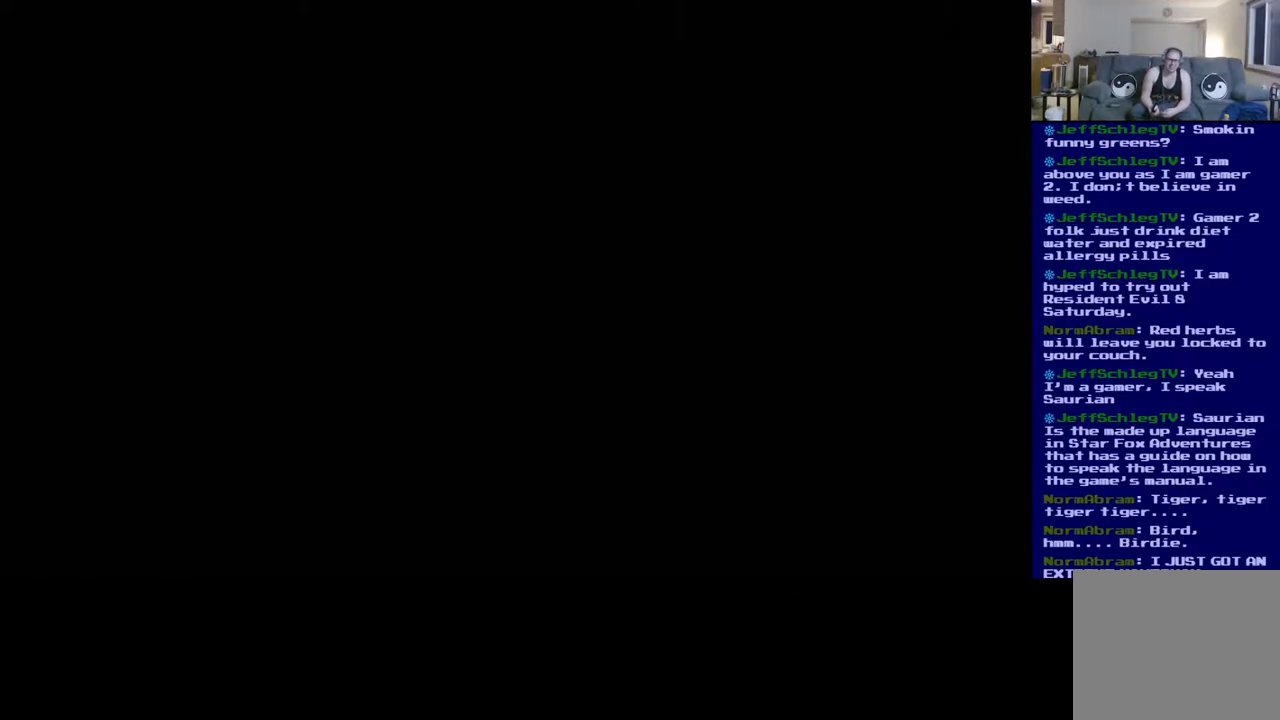
{"buttons": [], "left_stick": "center", "right_stick": "center", "events": []}
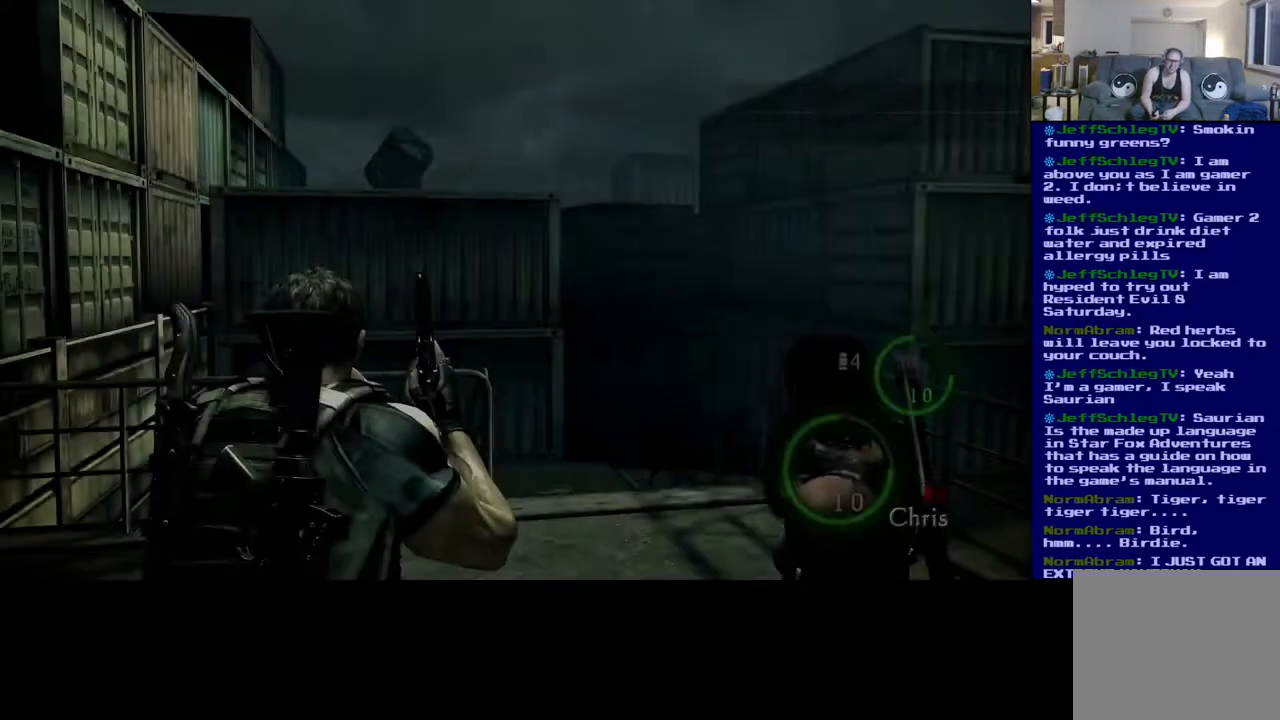
{"buttons": [], "left_stick": "center", "right_stick": "center", "events": []}
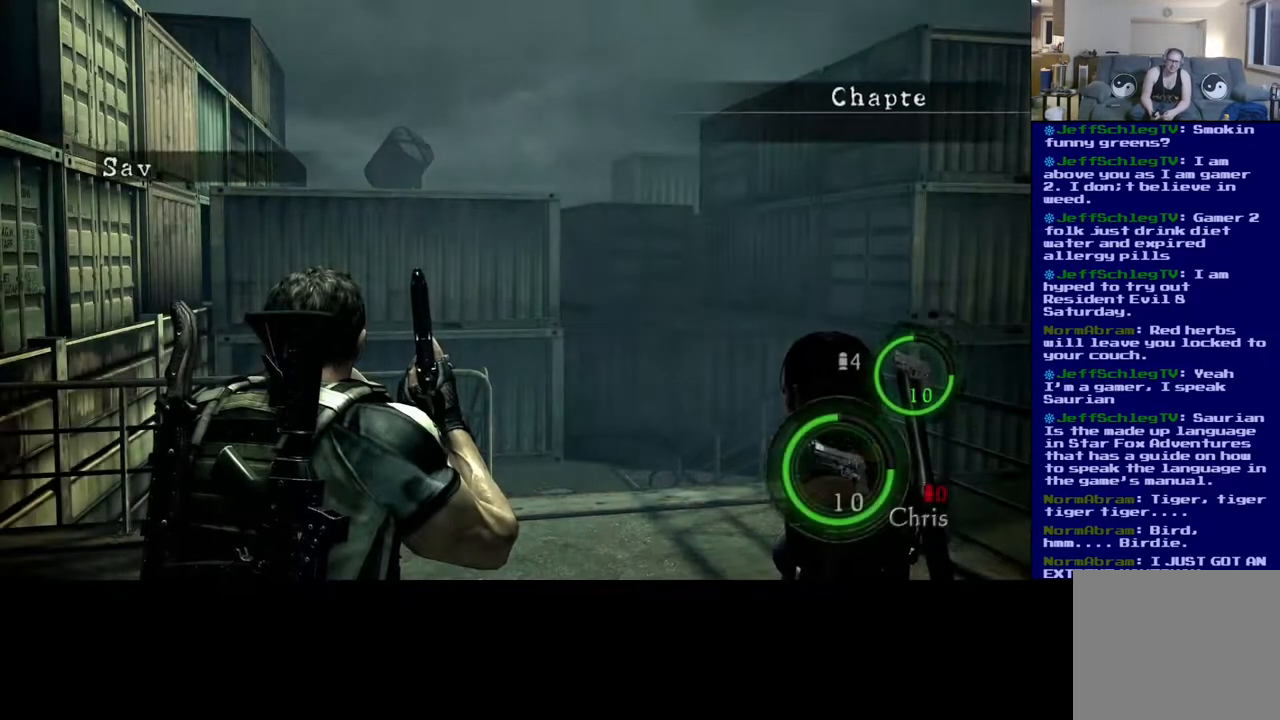
{"buttons": [], "left_stick": "center", "right_stick": "center", "events": []}
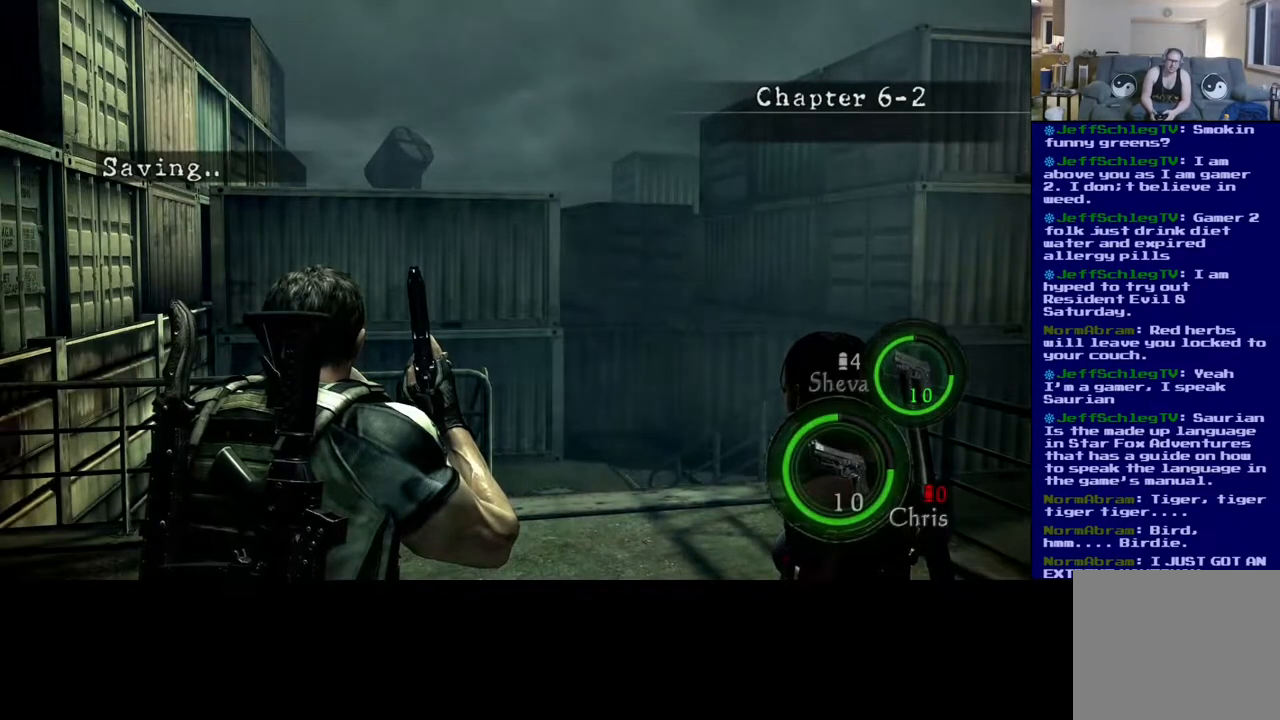
{"buttons": [], "left_stick": "up", "right_stick": "center", "events": [[17, "right_stick", "down-left"], [283, "right_stick", "center"], [317, "left_stick", "up"]]}
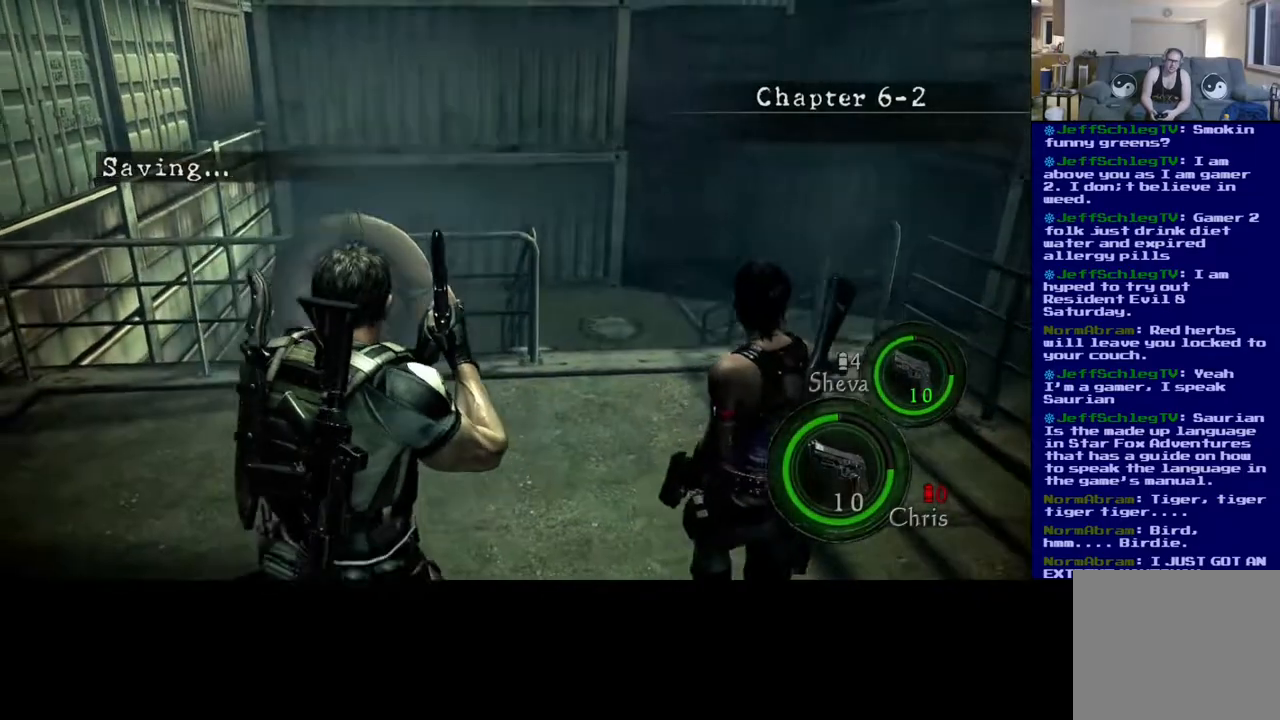
{"buttons": [], "left_stick": "up-right", "right_stick": "left", "events": [[67, "right_stick", "left"], [367, "left_stick", "up-right"]]}
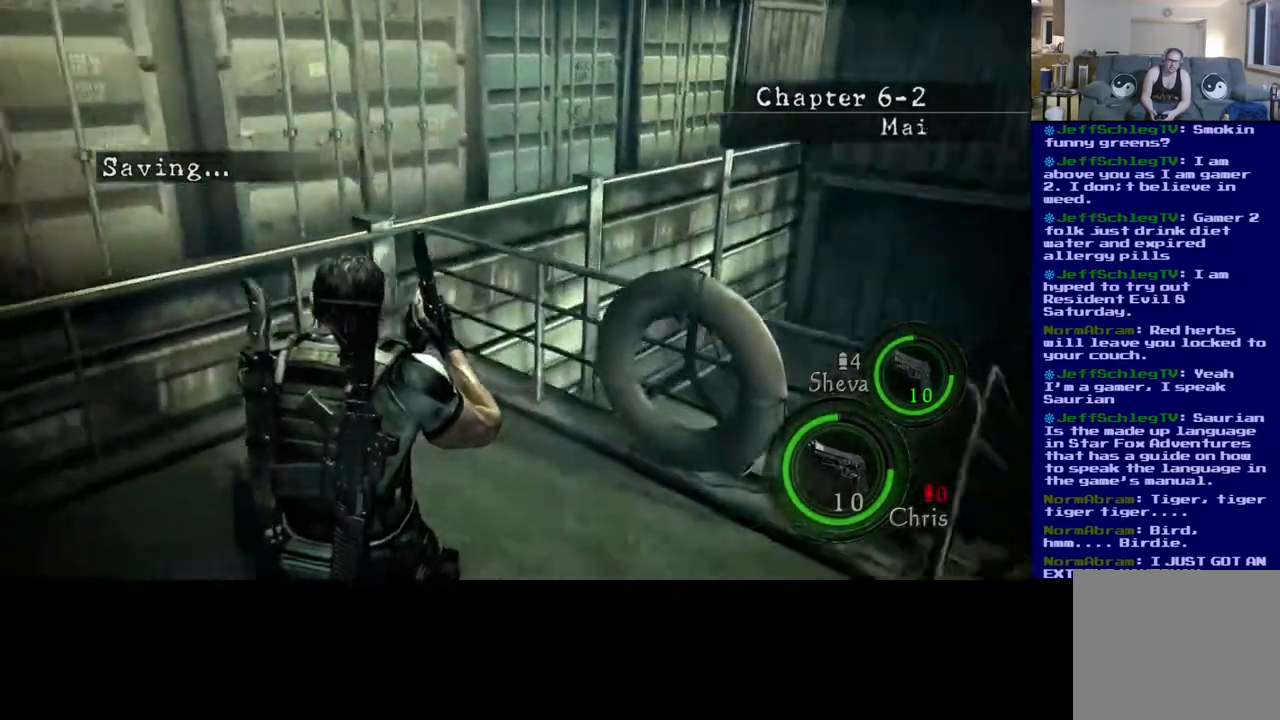
{"buttons": [], "left_stick": "up-left", "right_stick": "left", "events": [[83, "left_stick", "down-right"], [167, "left_stick", "down-left"], [383, "left_stick", "up-left"]]}
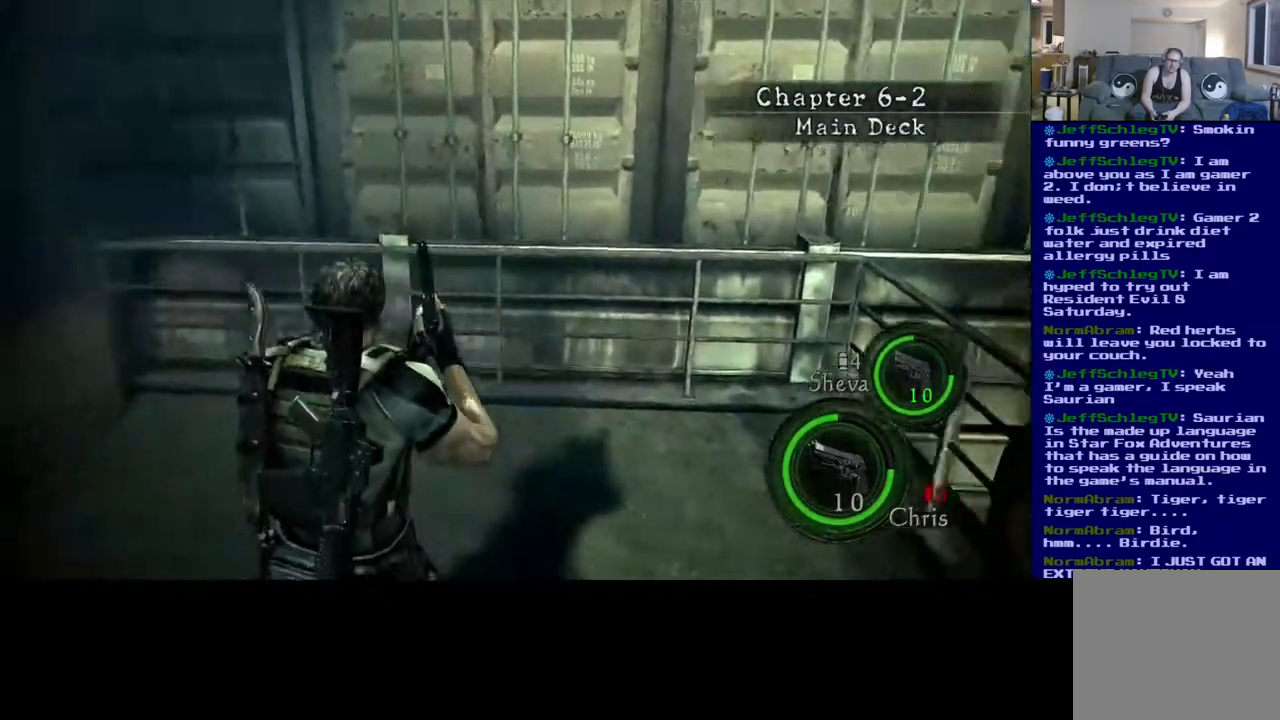
{"buttons": [], "left_stick": "down-left", "right_stick": "left", "events": [[117, "left_stick", "up"], [217, "left_stick", "up-right"], [367, "left_stick", "down-right"], [417, "left_stick", "down-left"]]}
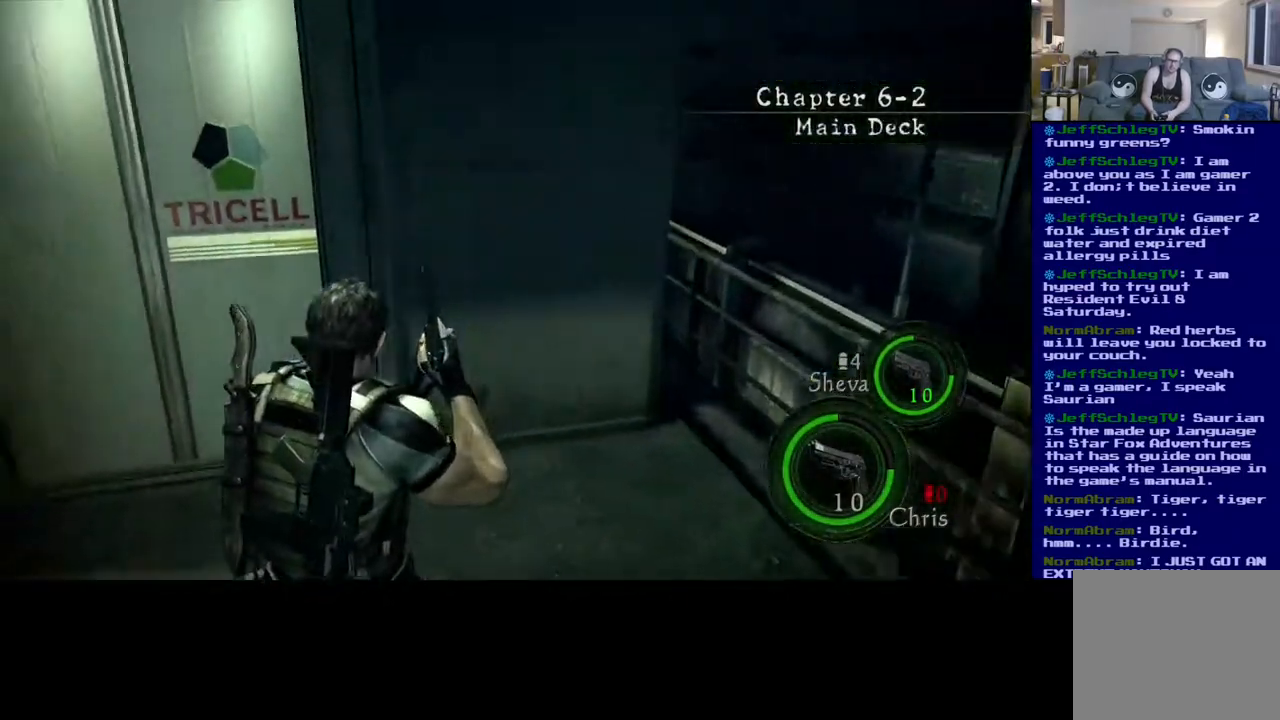
{"buttons": [], "left_stick": "up", "right_stick": "center", "events": [[67, "left_stick", "up-left"], [200, "left_stick", "up-right"], [317, "right_stick", "center"], [417, "left_stick", "up"]]}
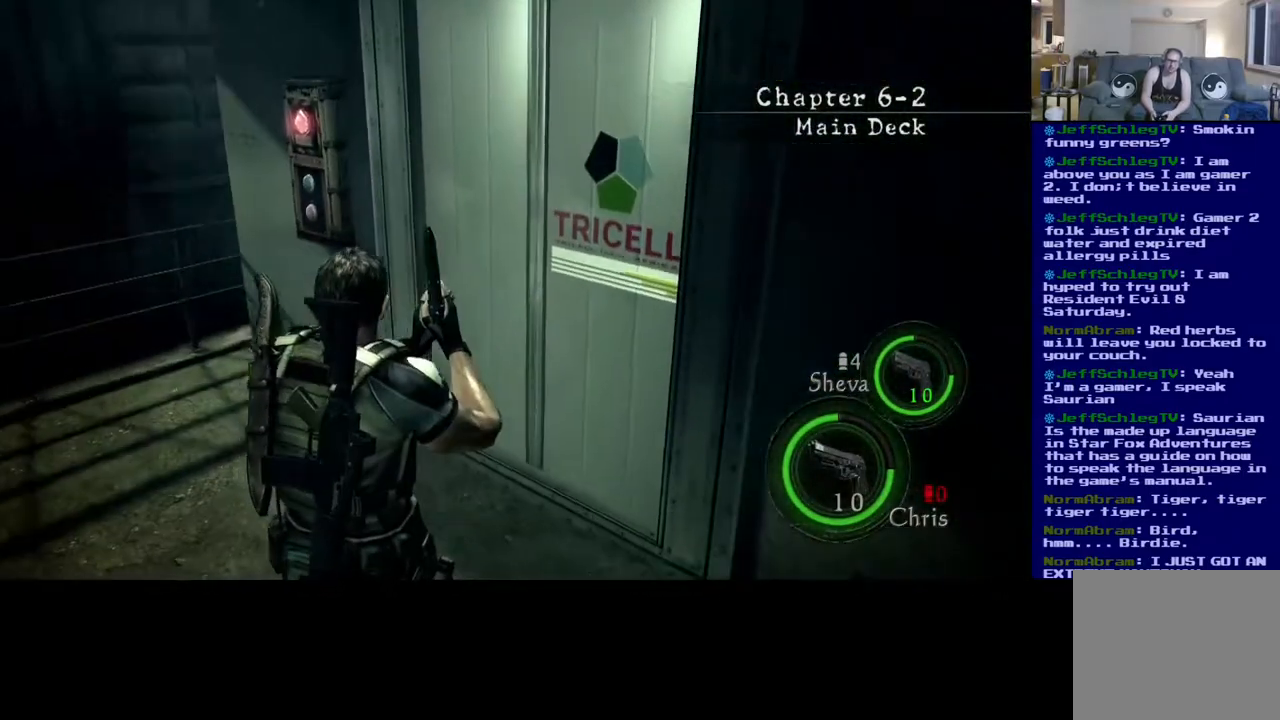
{"buttons": [], "left_stick": "up", "right_stick": "center", "events": []}